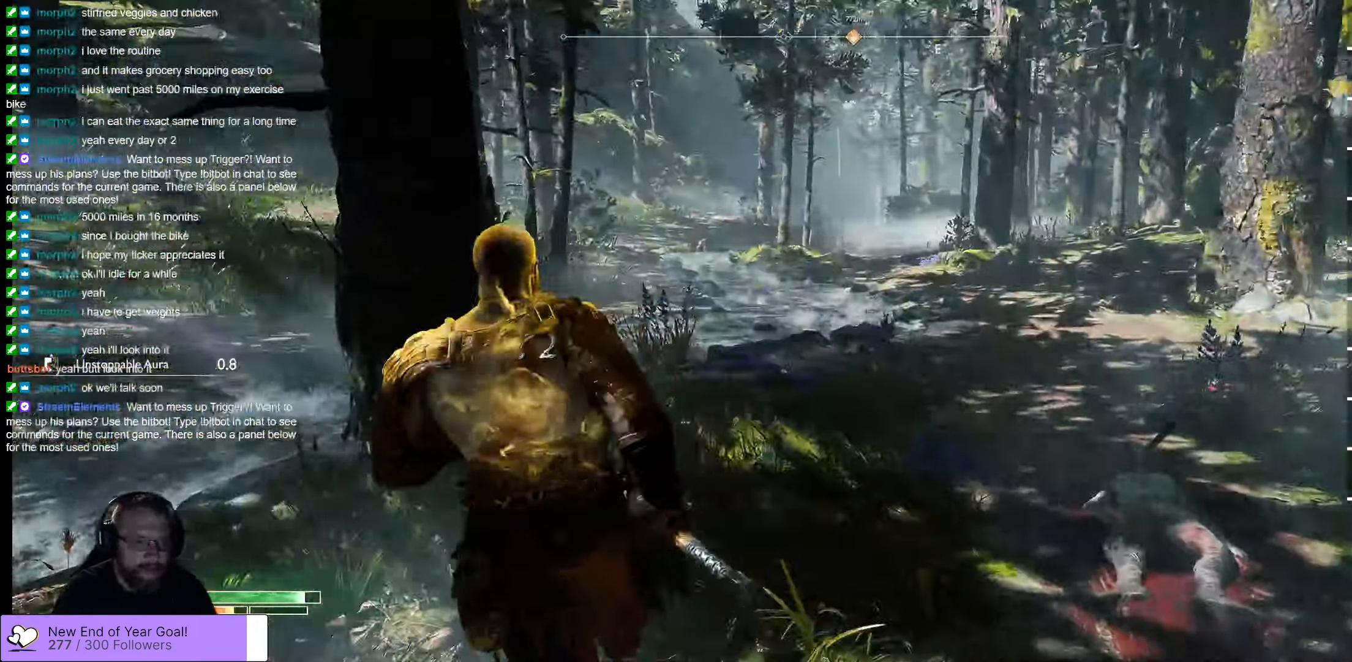
Gameplay with a controller (Xbox layout); each line is a JSON object with the inputs held at the frame after it. "events" lists button and stick changes between this image and that frame as [ms after this image, input, new state], when the widget could be followed in between.
{"buttons": [], "left_stick": "up", "right_stick": "center", "events": []}
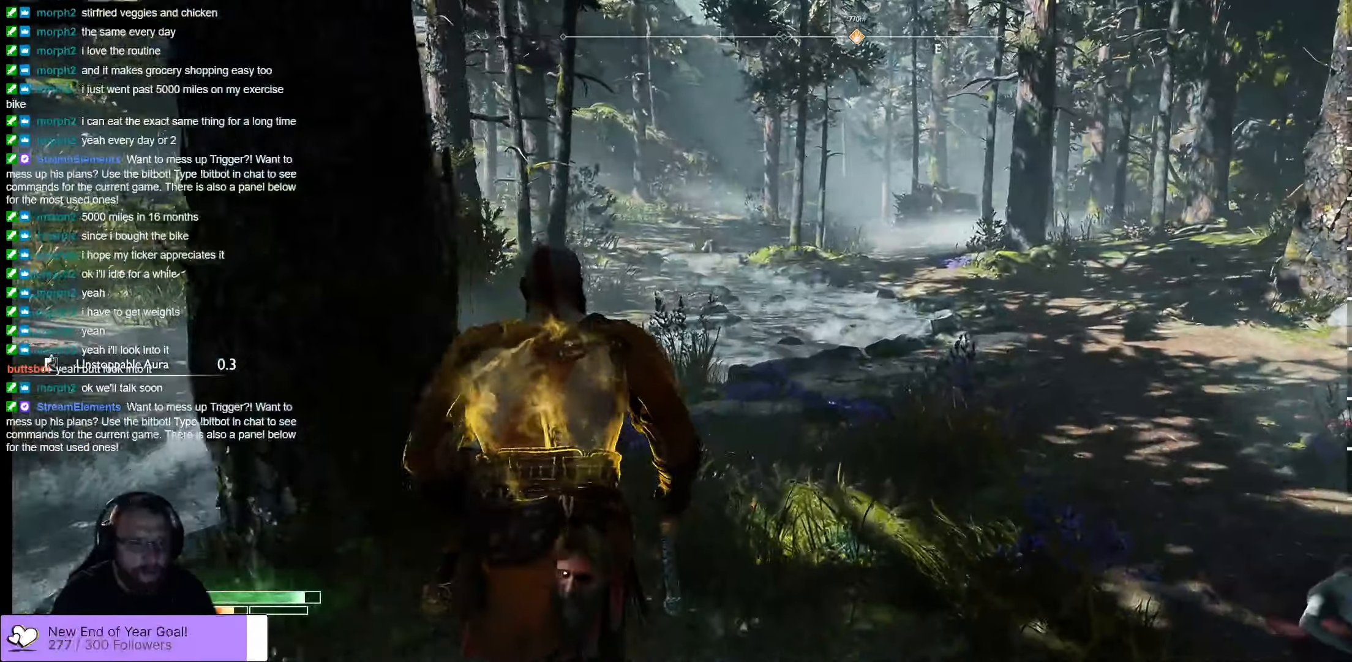
{"buttons": [], "left_stick": "up", "right_stick": "center", "events": [[150, "L3", "down"], [317, "L3", "up"]]}
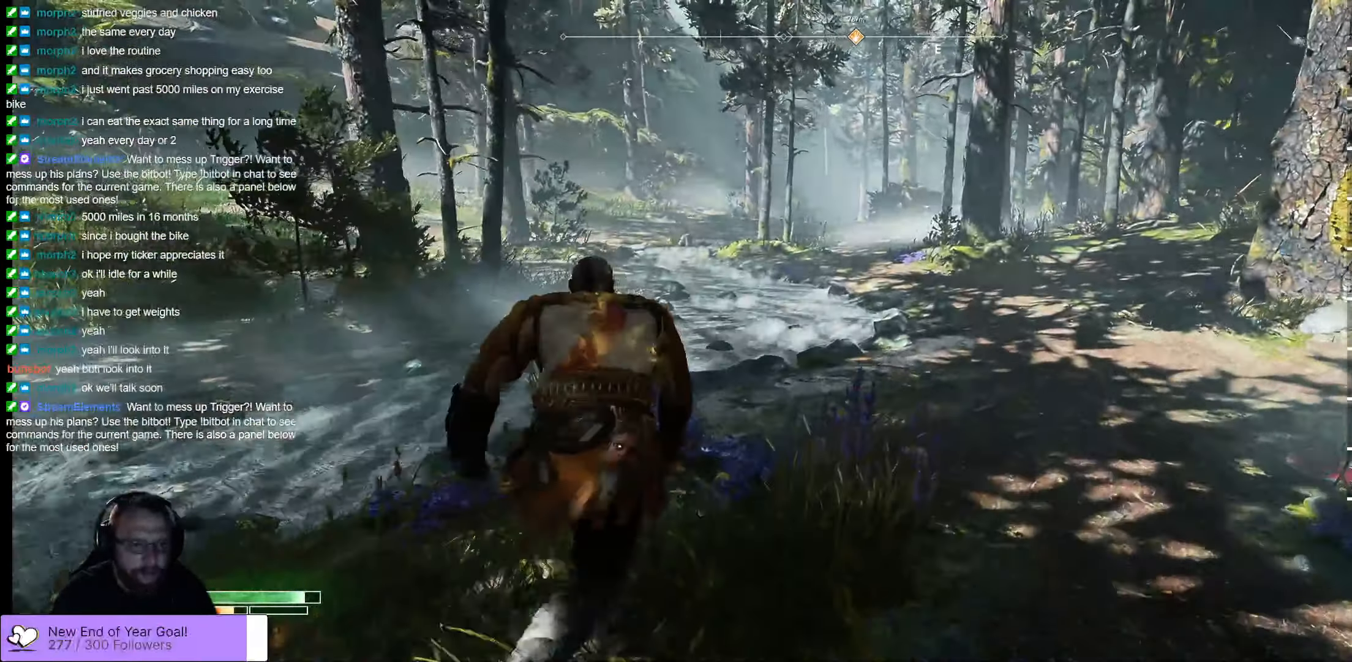
{"buttons": [], "left_stick": "up", "right_stick": "left", "events": [[384, "right_stick", "left"]]}
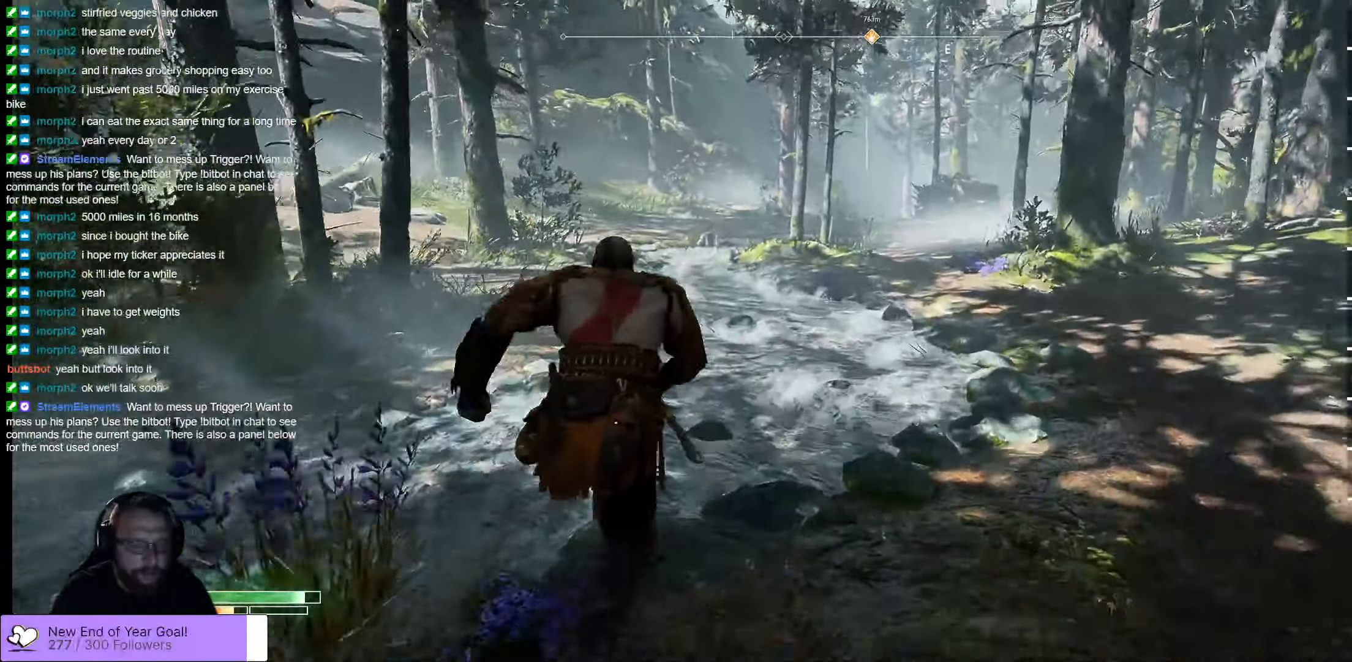
{"buttons": [], "left_stick": "up", "right_stick": "center", "events": [[84, "right_stick", "center"]]}
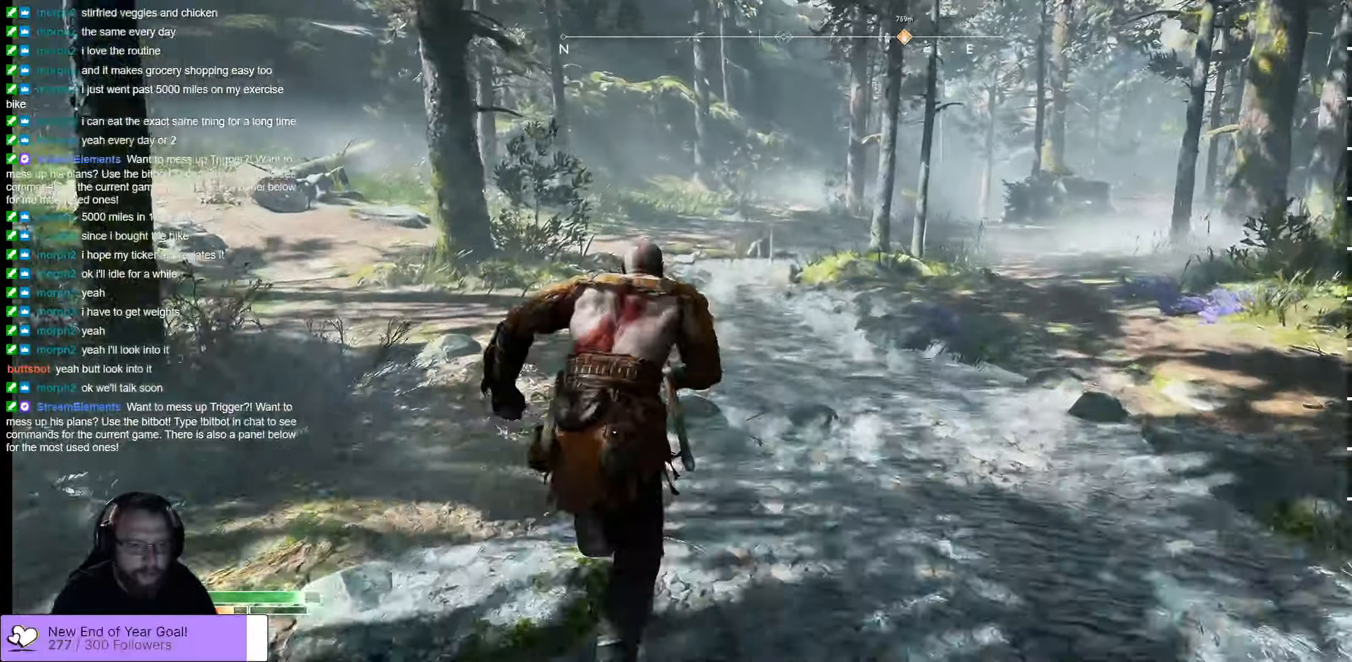
{"buttons": [], "left_stick": "up", "right_stick": "center", "events": []}
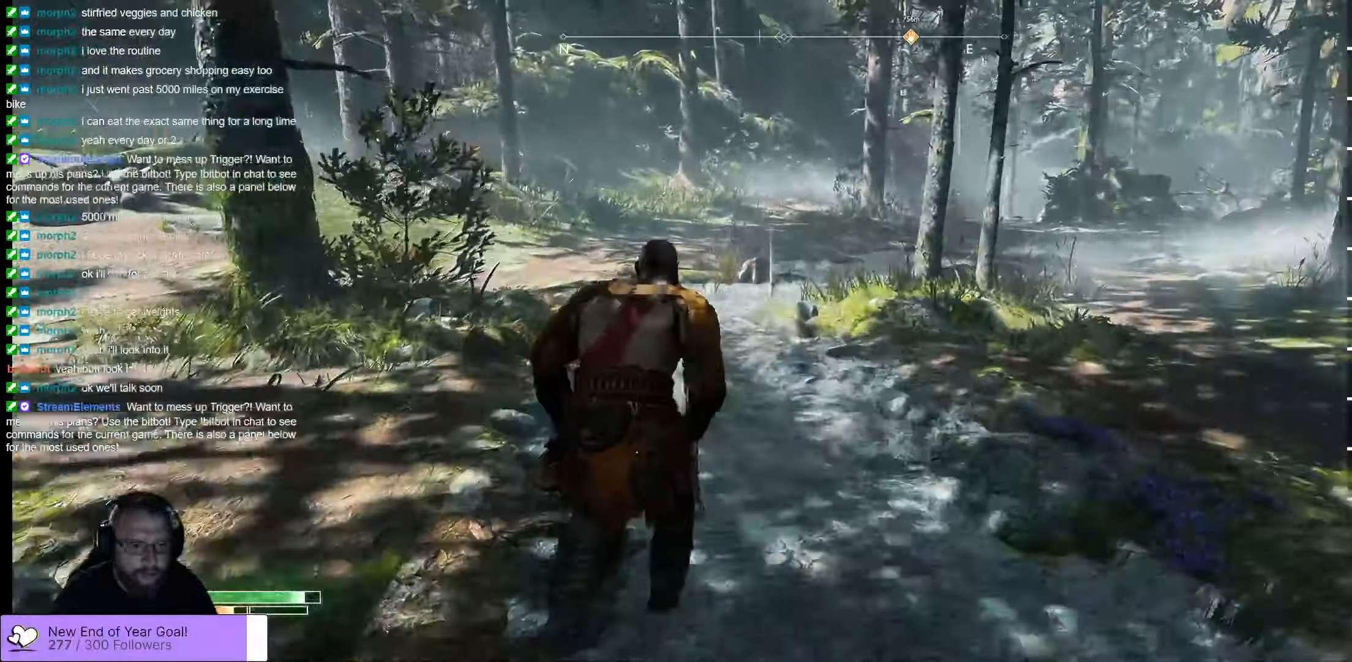
{"buttons": [], "left_stick": "up", "right_stick": "center", "events": []}
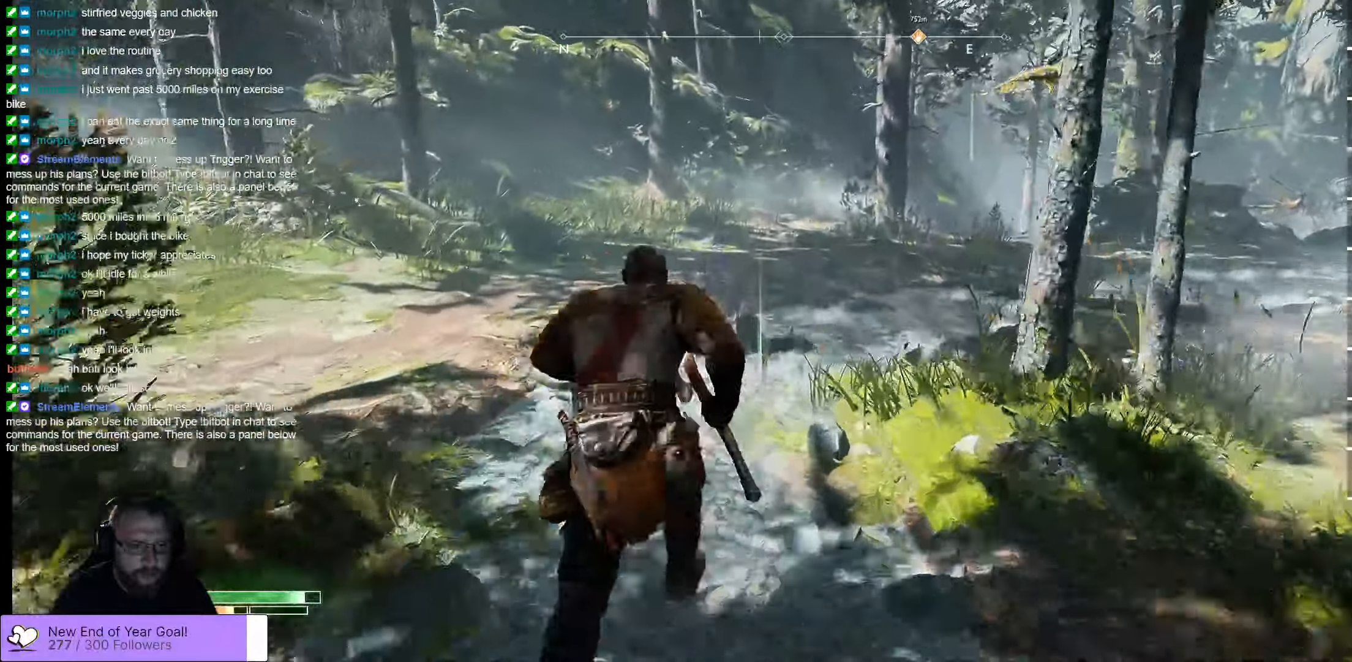
{"buttons": [], "left_stick": "up", "right_stick": "center", "events": [[150, "B", "down"], [266, "B", "up"], [316, "B", "down"], [350, "B", "up"], [433, "B", "down"], [483, "B", "up"]]}
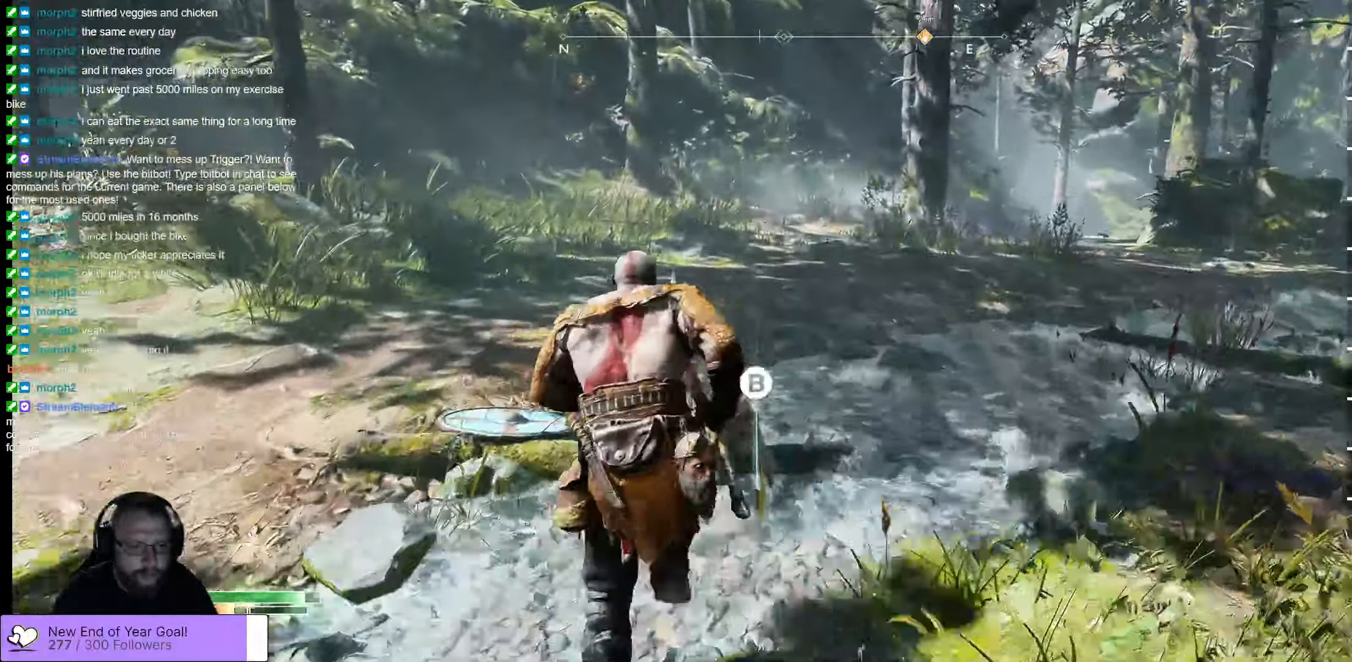
{"buttons": [], "left_stick": "up", "right_stick": "center", "events": [[66, "B", "down"], [100, "B", "up"]]}
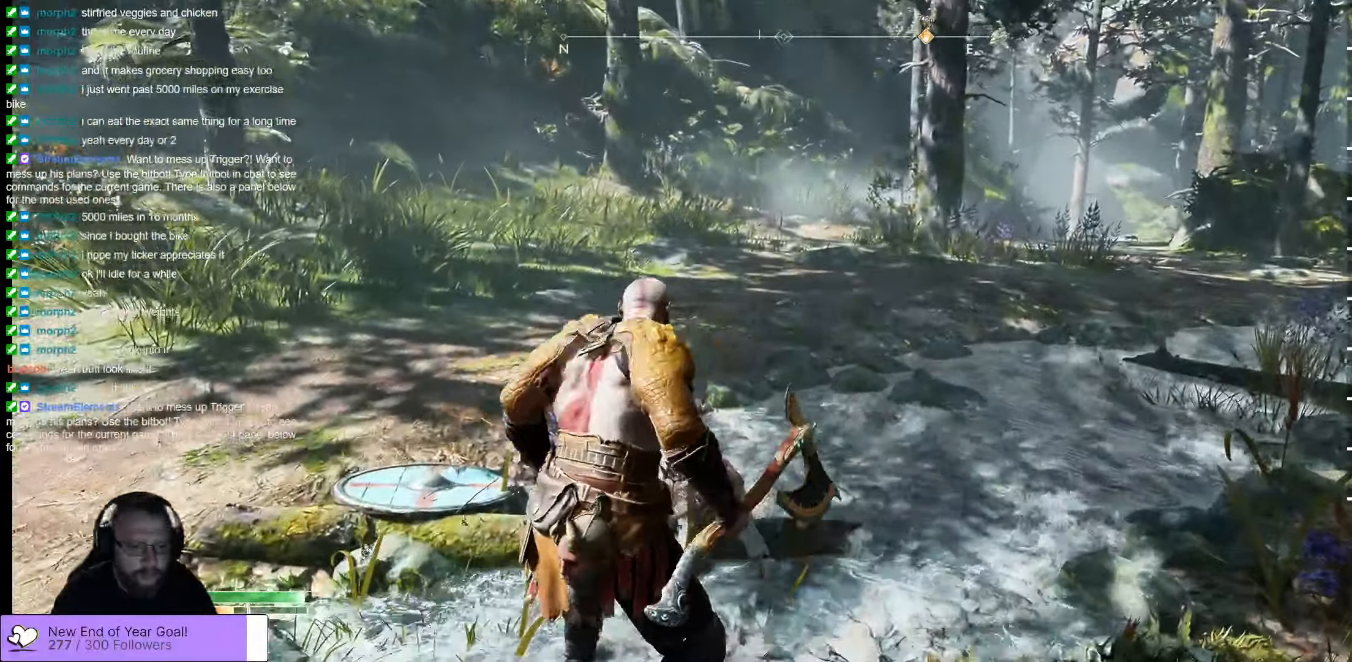
{"buttons": [], "left_stick": "up", "right_stick": "center", "events": []}
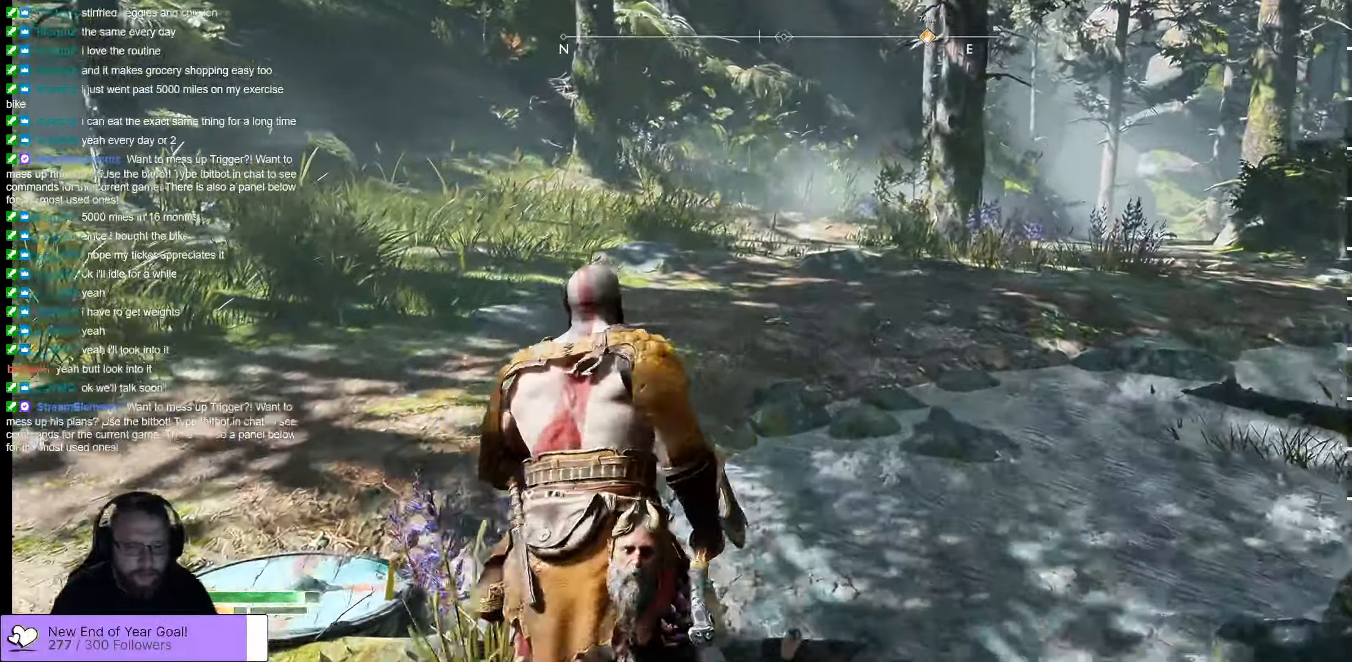
{"buttons": [], "left_stick": "up", "right_stick": "center", "events": [[100, "L3", "down"], [333, "L3", "up"]]}
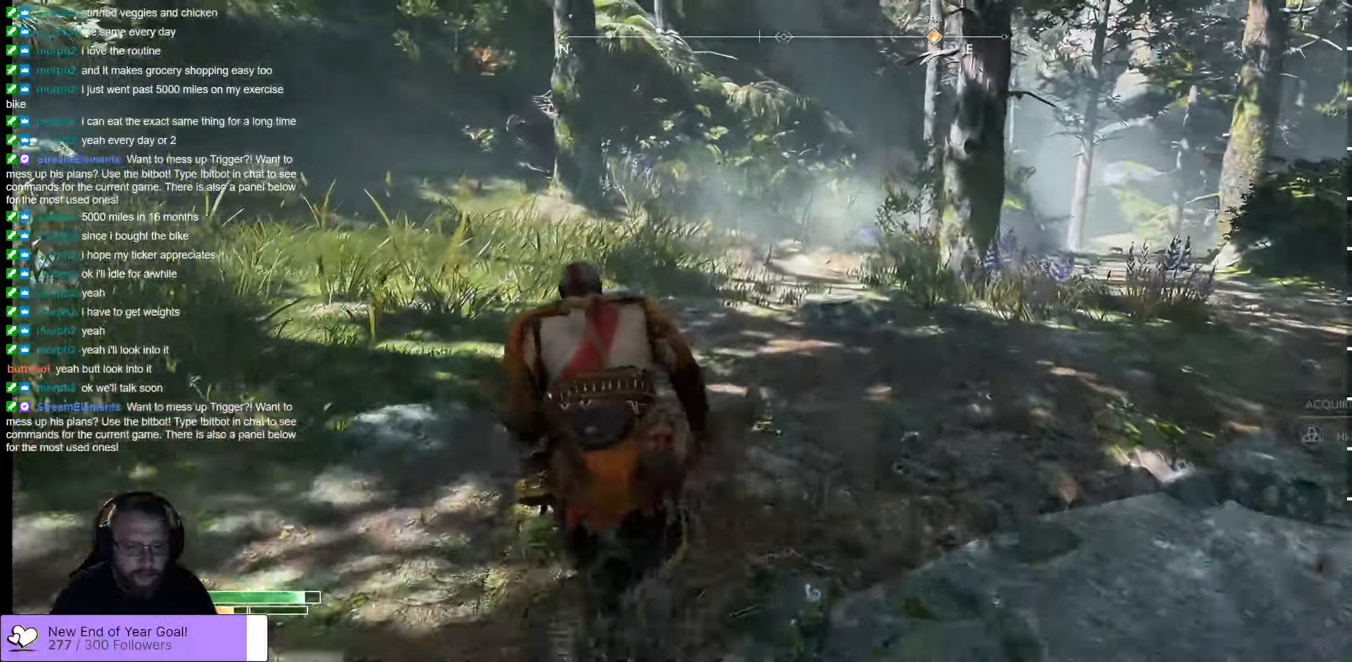
{"buttons": [], "left_stick": "up", "right_stick": "right", "events": [[333, "right_stick", "right"]]}
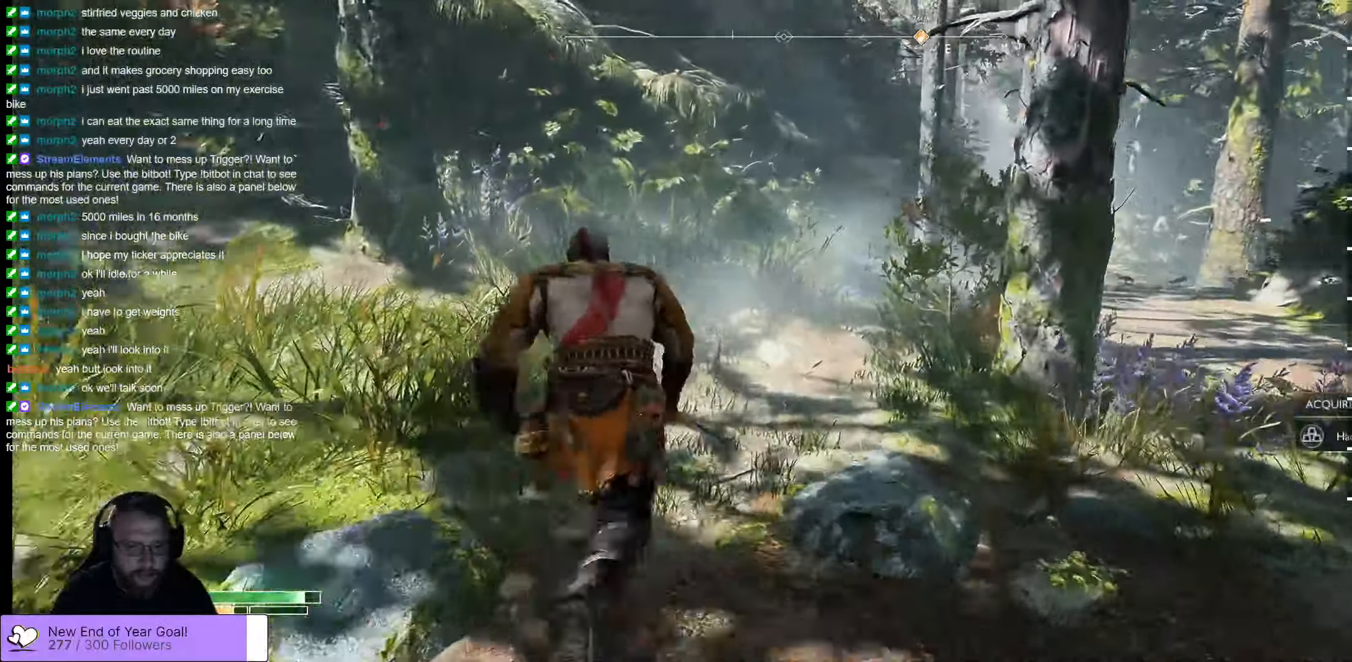
{"buttons": [], "left_stick": "up-right", "right_stick": "right", "events": [[266, "right_stick", "center"], [383, "right_stick", "right"], [400, "left_stick", "up-right"]]}
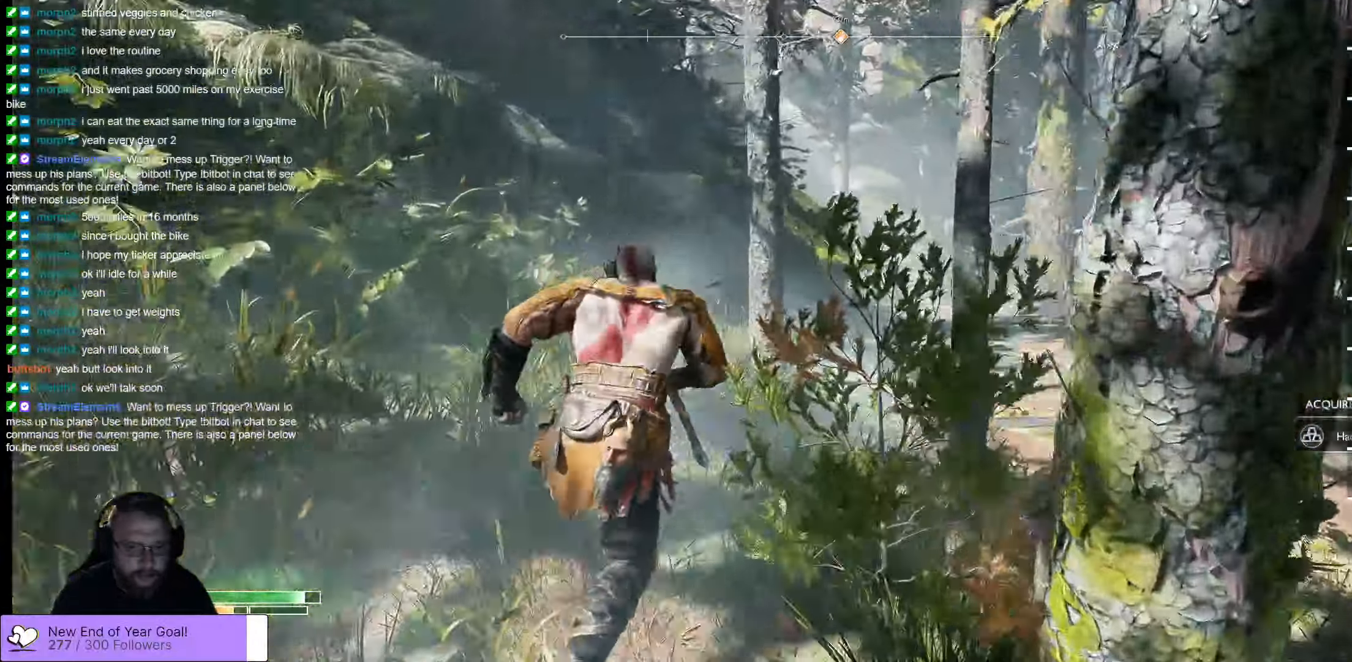
{"buttons": [], "left_stick": "up-right", "right_stick": "right", "events": []}
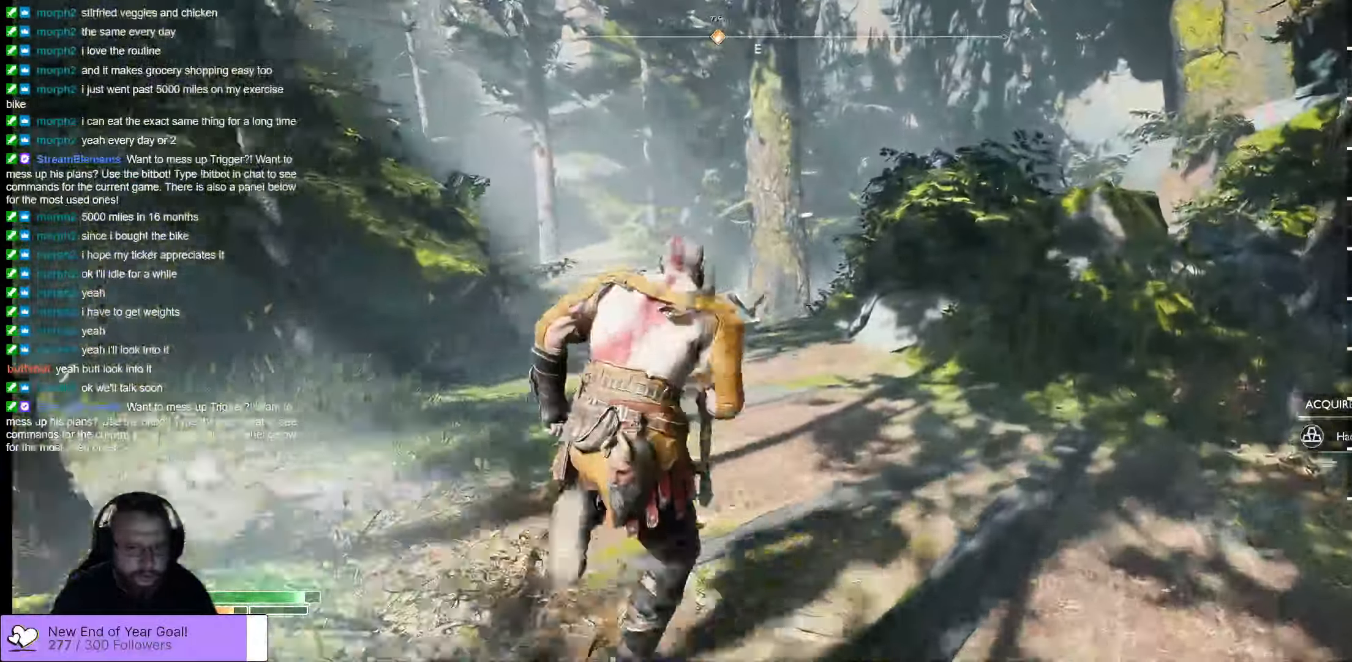
{"buttons": [], "left_stick": "up", "right_stick": "center", "events": [[216, "left_stick", "up"], [266, "right_stick", "down-left"], [467, "right_stick", "center"]]}
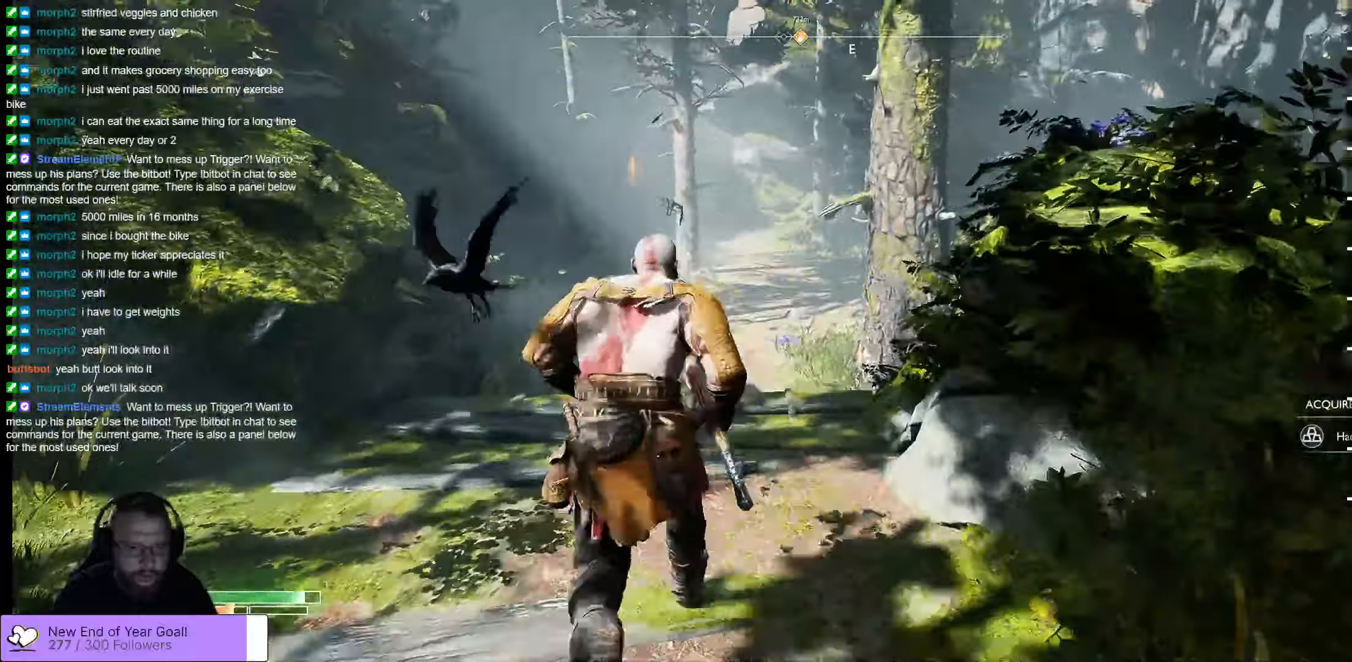
{"buttons": [], "left_stick": "up", "right_stick": "center", "events": []}
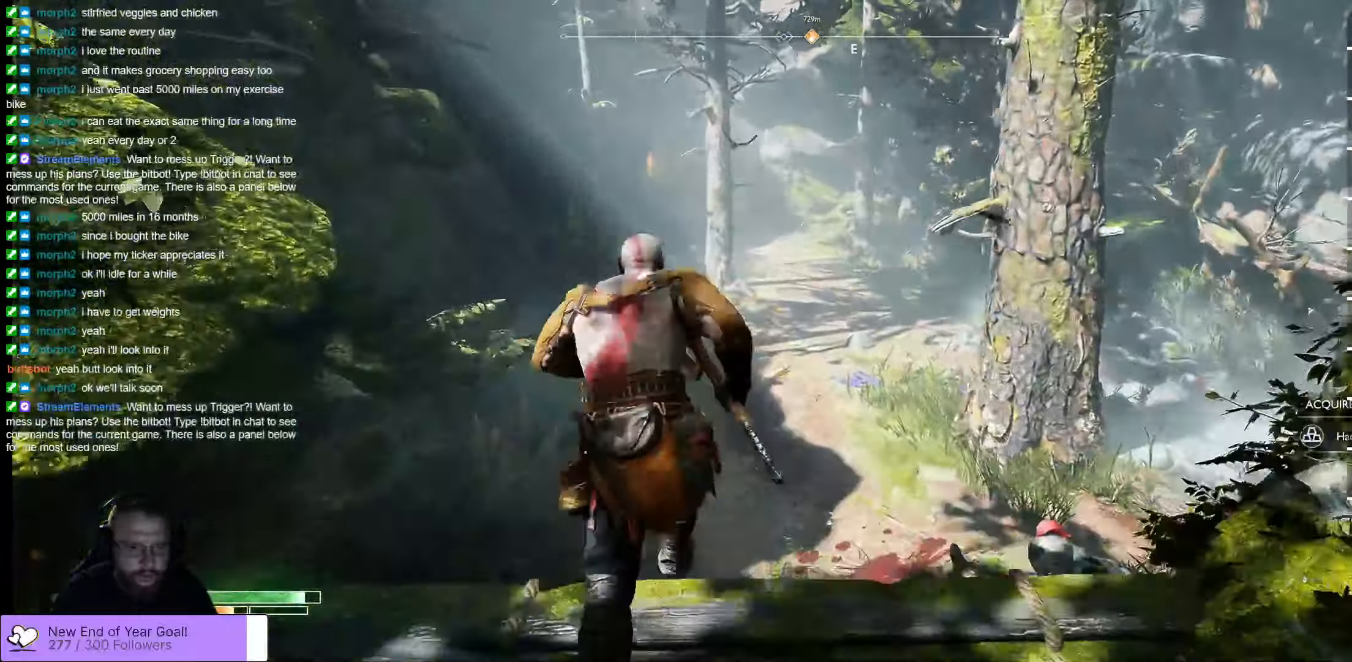
{"buttons": [], "left_stick": "up", "right_stick": "center", "events": []}
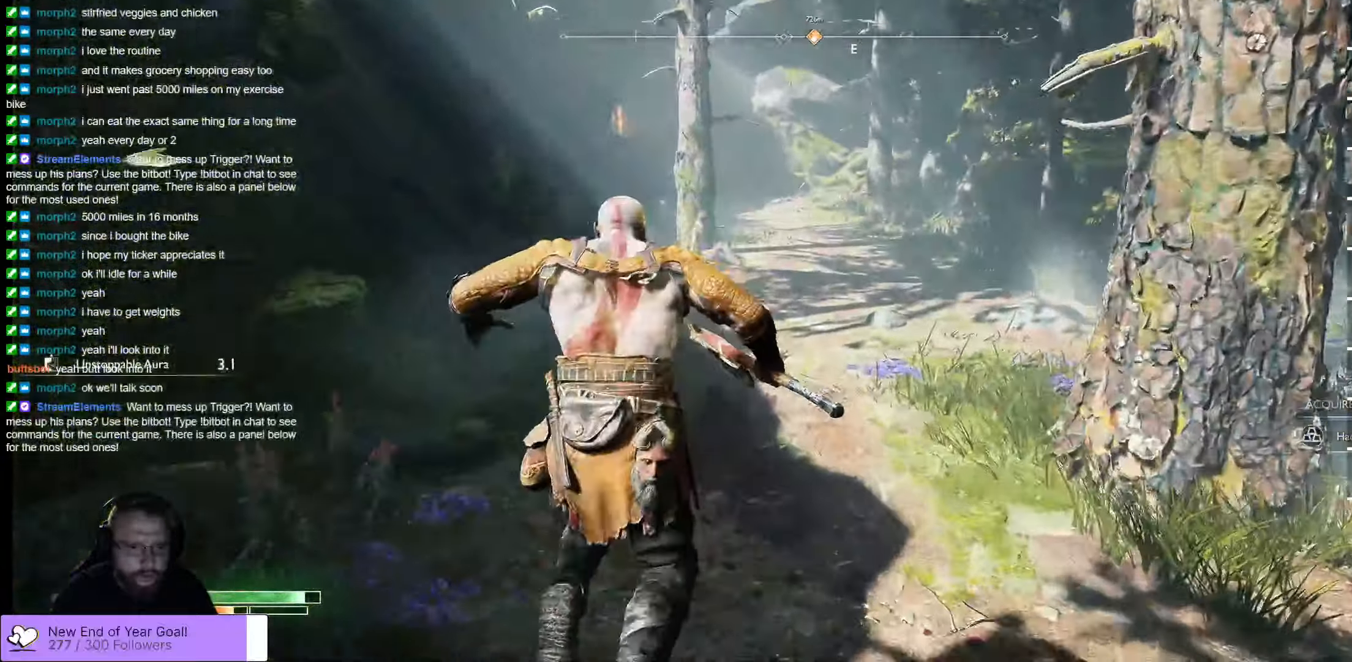
{"buttons": [], "left_stick": "up", "right_stick": "center", "events": []}
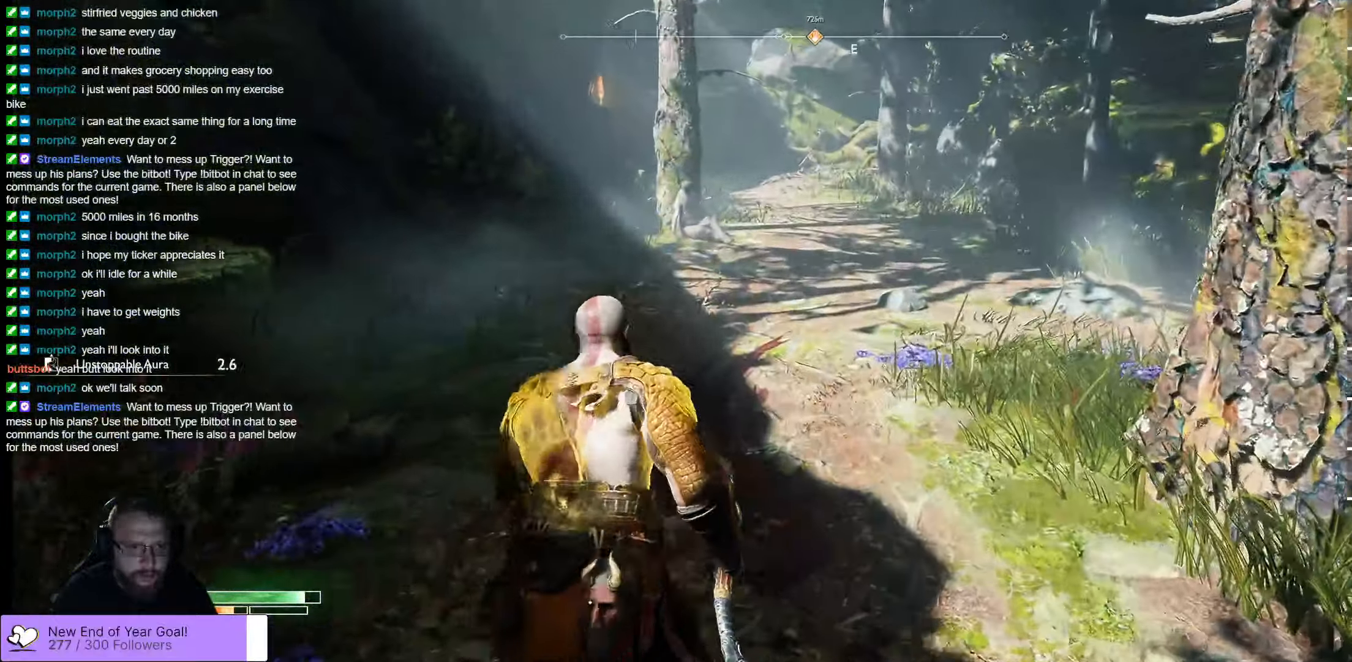
{"buttons": [], "left_stick": "up", "right_stick": "center", "events": [[300, "L3", "down"], [417, "L3", "up"]]}
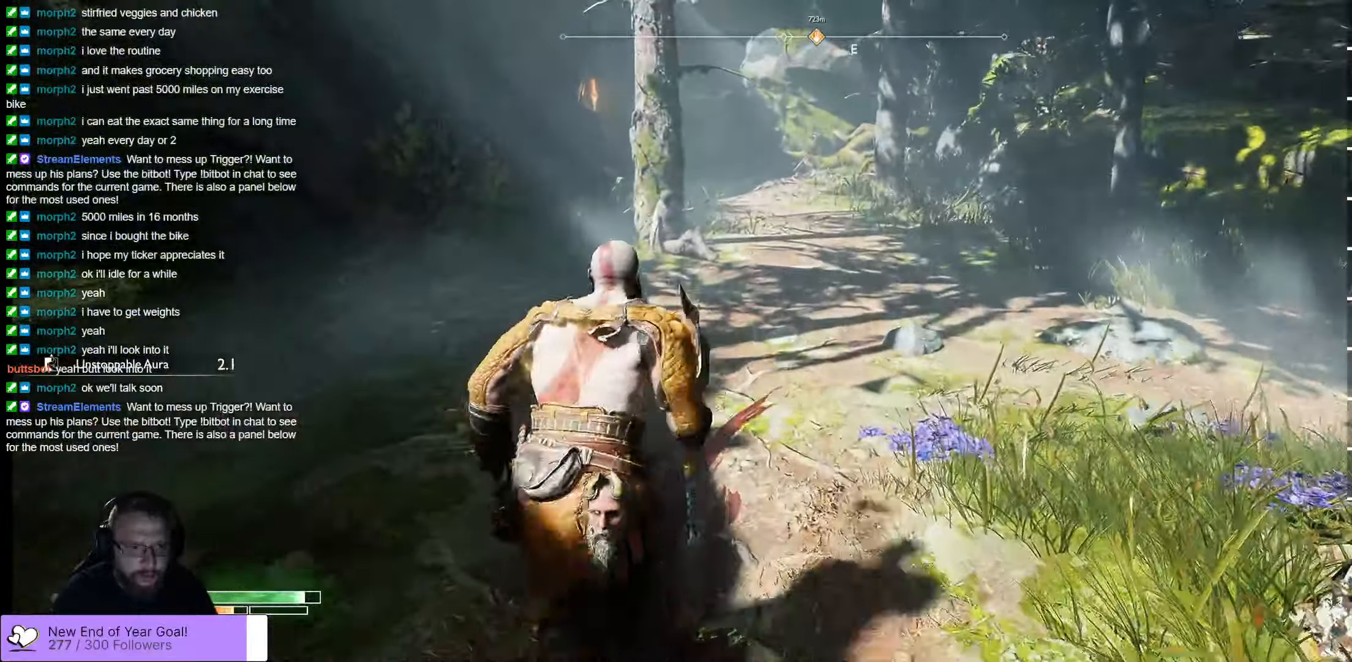
{"buttons": [], "left_stick": "up", "right_stick": "center", "events": []}
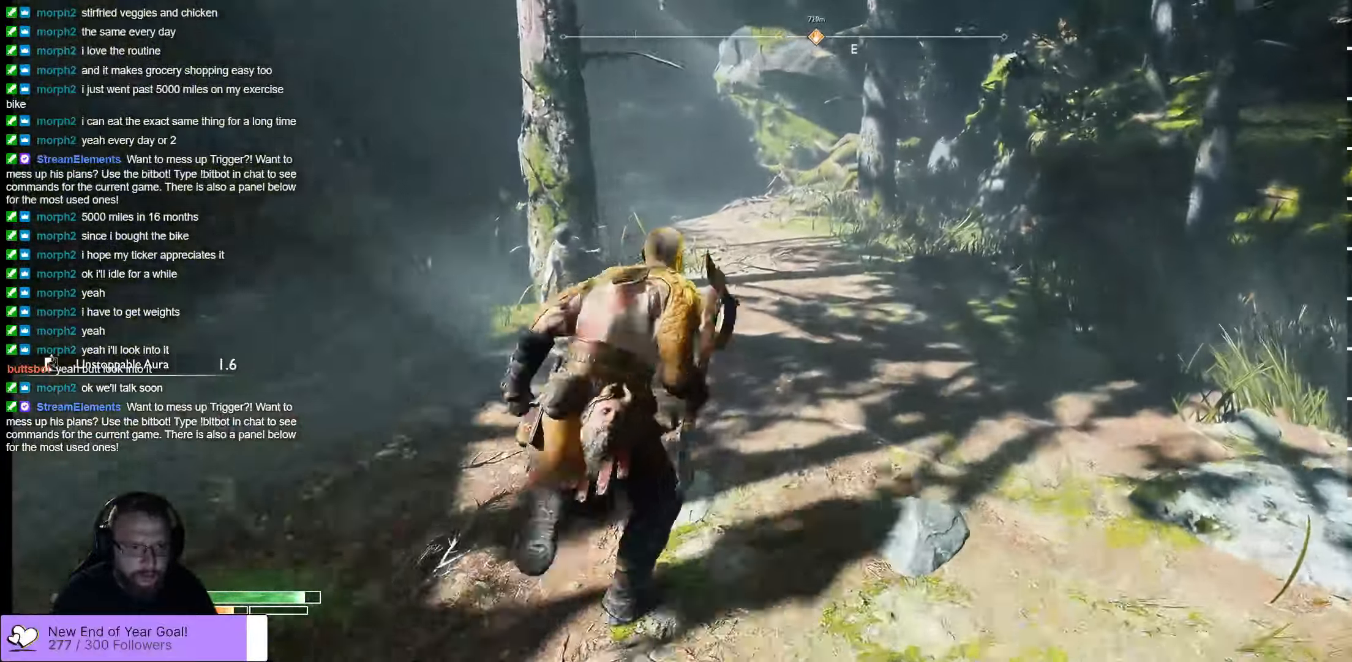
{"buttons": [], "left_stick": "up", "right_stick": "center", "events": [[133, "right_stick", "left"], [383, "right_stick", "center"]]}
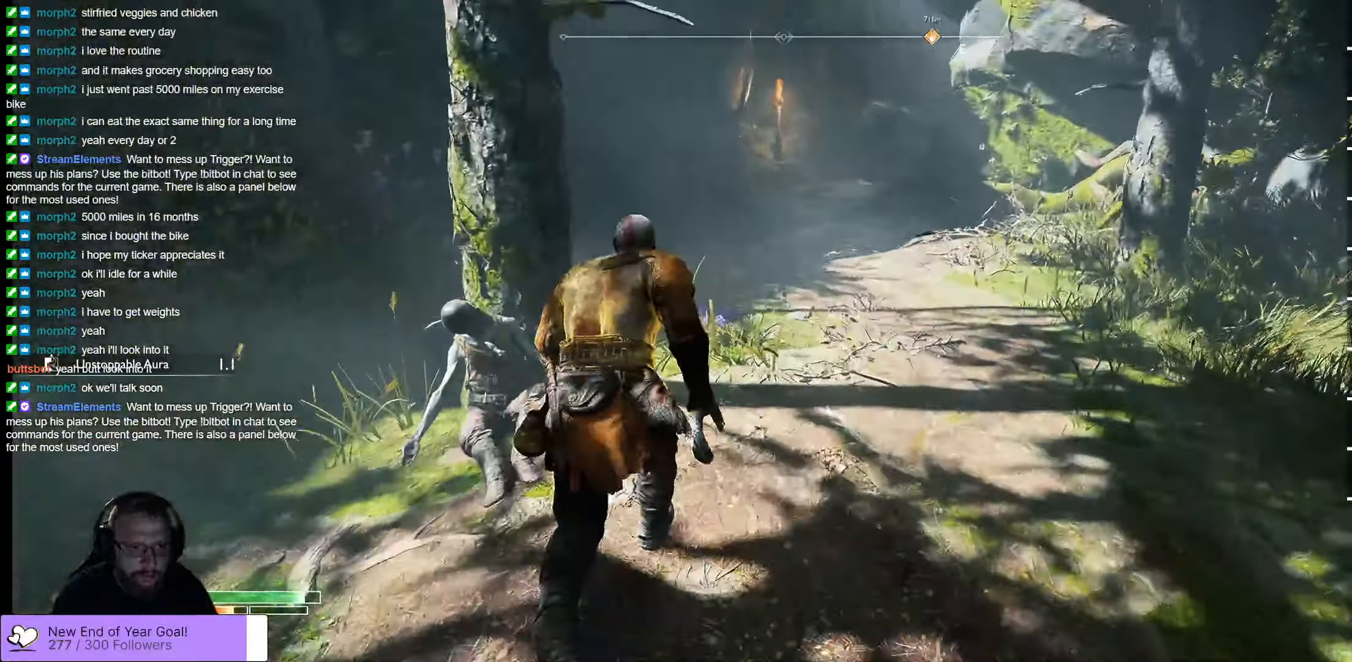
{"buttons": [], "left_stick": "up", "right_stick": "center", "events": []}
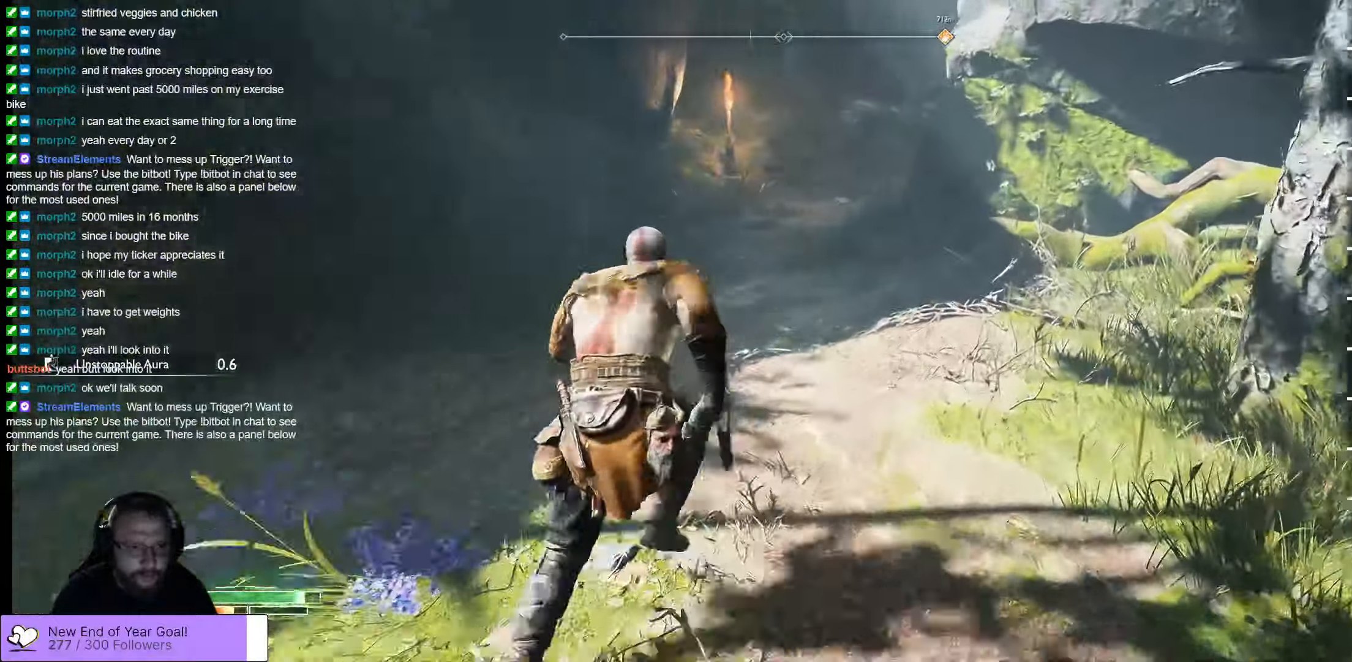
{"buttons": [], "left_stick": "up", "right_stick": "center", "events": []}
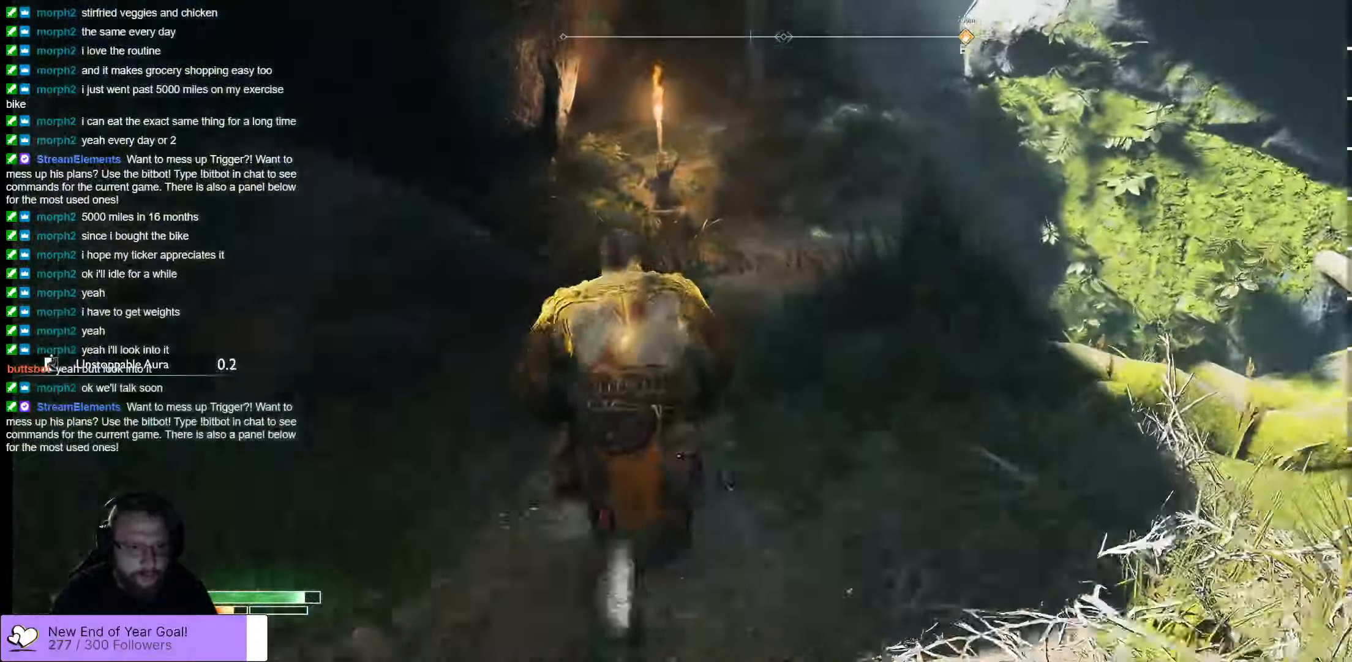
{"buttons": [], "left_stick": "up", "right_stick": "center", "events": []}
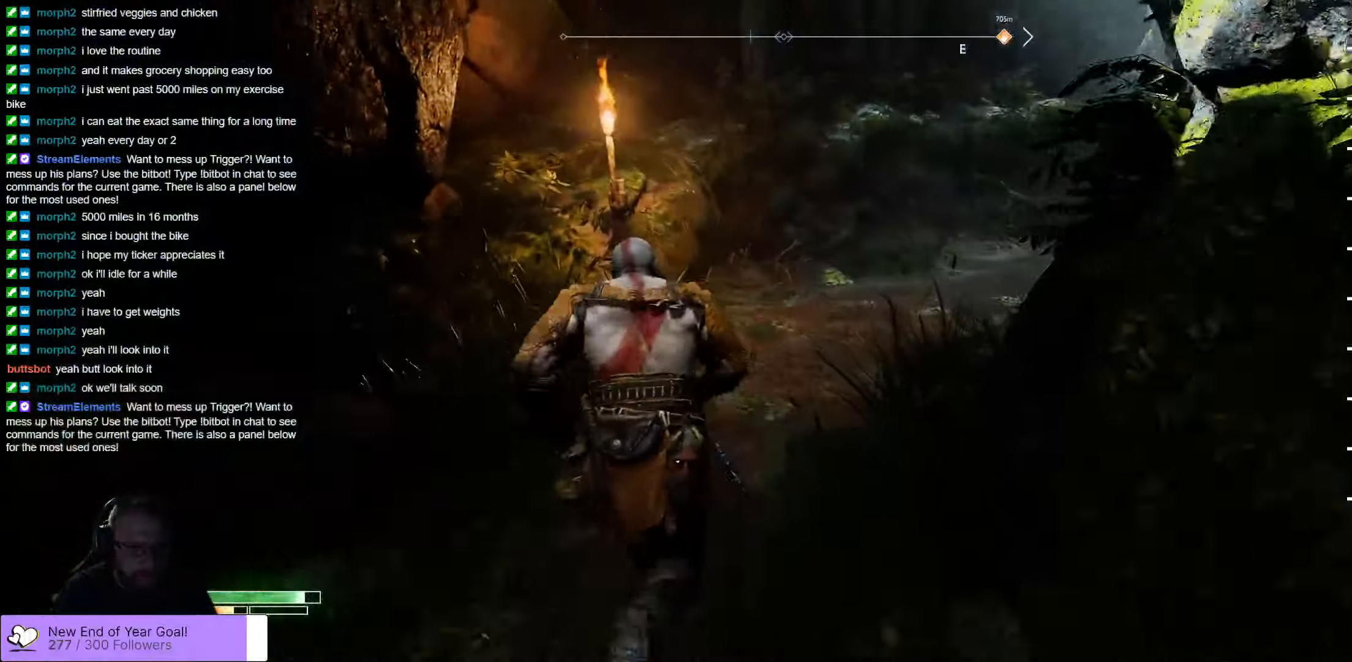
{"buttons": [], "left_stick": "up", "right_stick": "right", "events": [[183, "right_stick", "right"]]}
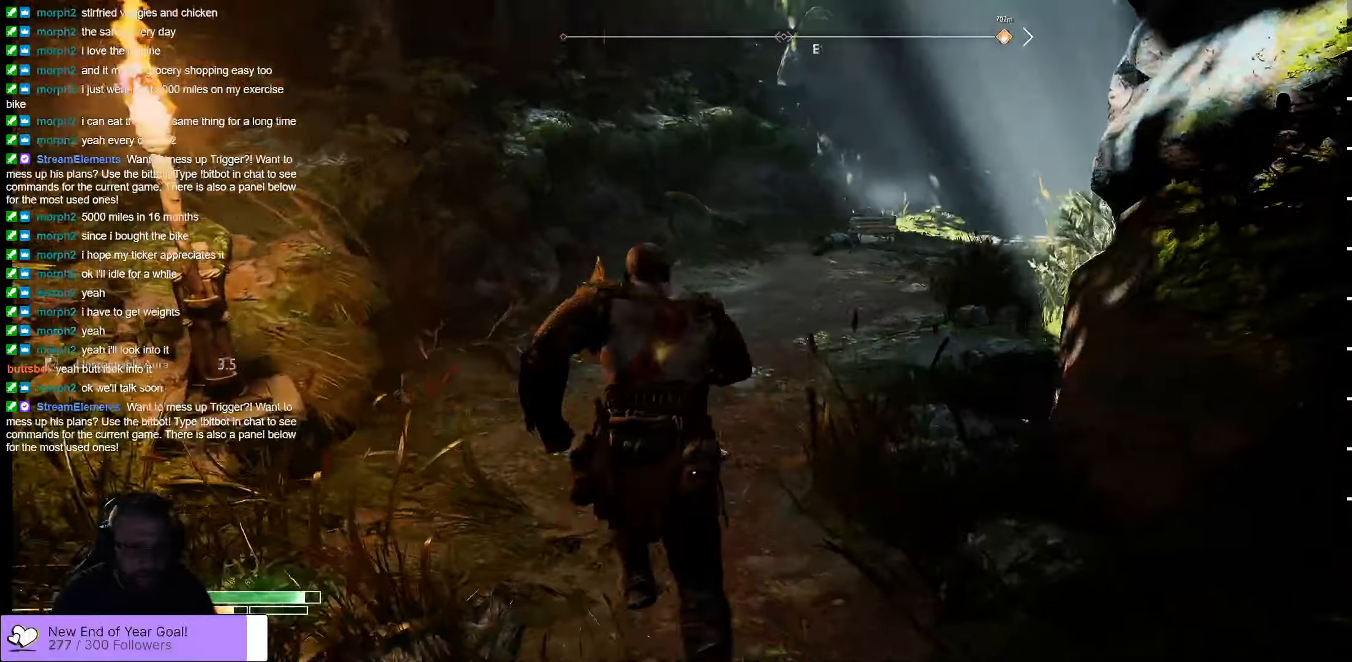
{"buttons": [], "left_stick": "up", "right_stick": "center", "events": [[117, "right_stick", "center"]]}
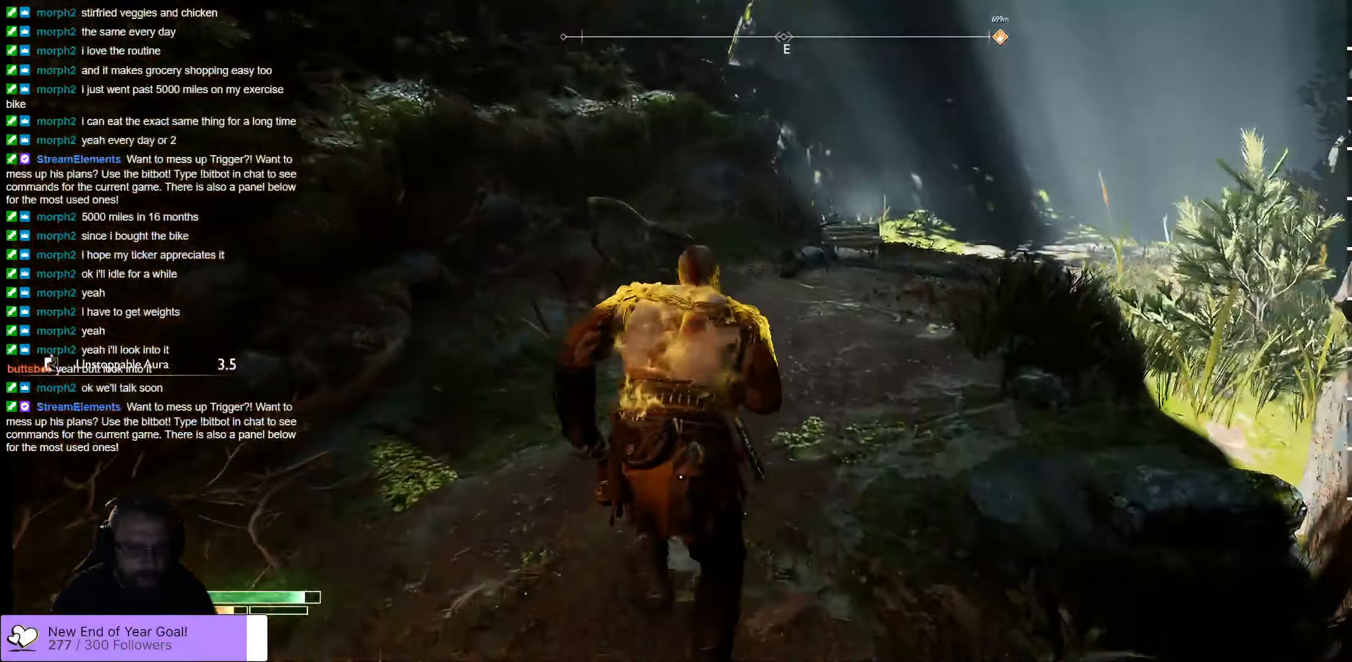
{"buttons": [], "left_stick": "up", "right_stick": "center", "events": [[34, "right_stick", "up-right"], [350, "right_stick", "center"]]}
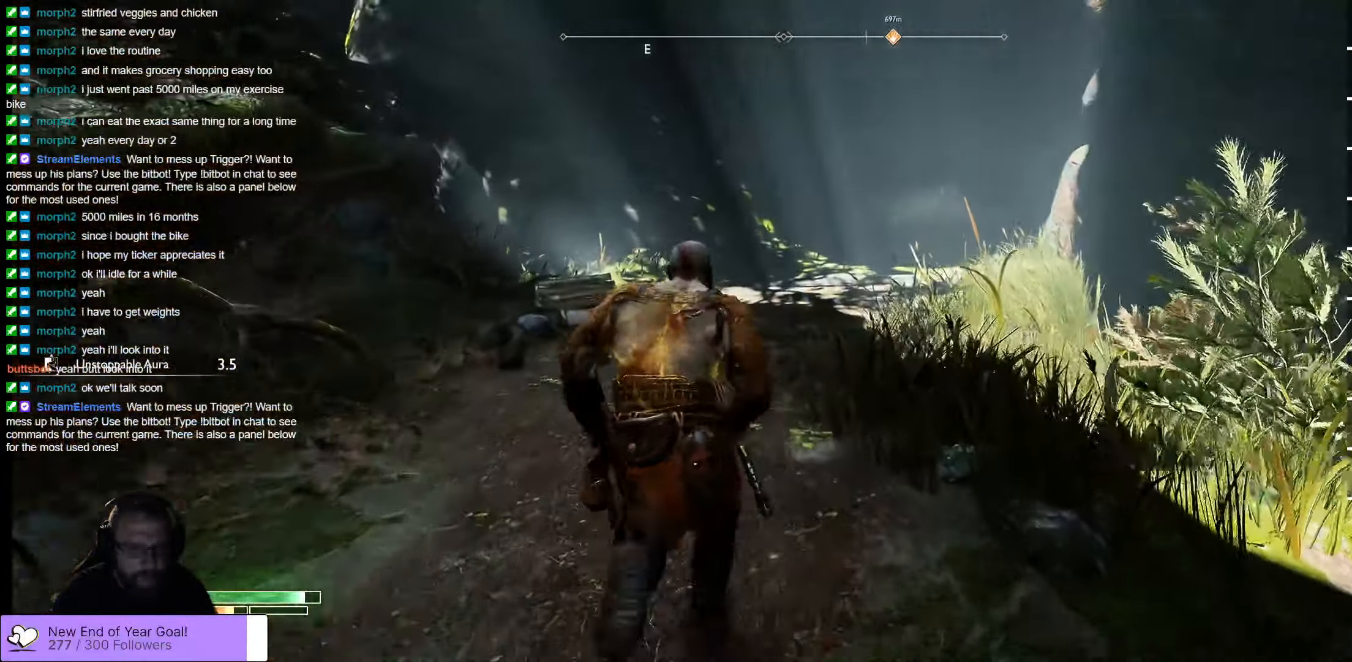
{"buttons": [], "left_stick": "up", "right_stick": "right", "events": [[384, "right_stick", "right"]]}
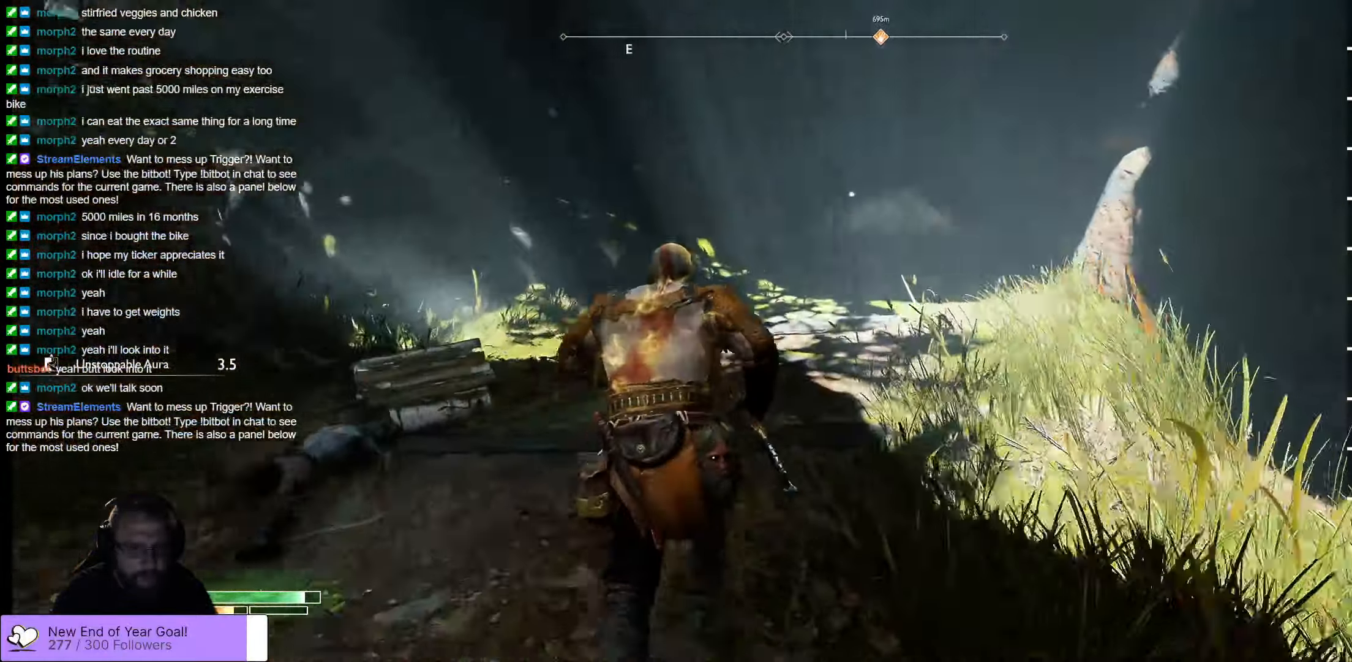
{"buttons": [], "left_stick": "up", "right_stick": "down", "events": [[250, "right_stick", "center"], [467, "right_stick", "down"]]}
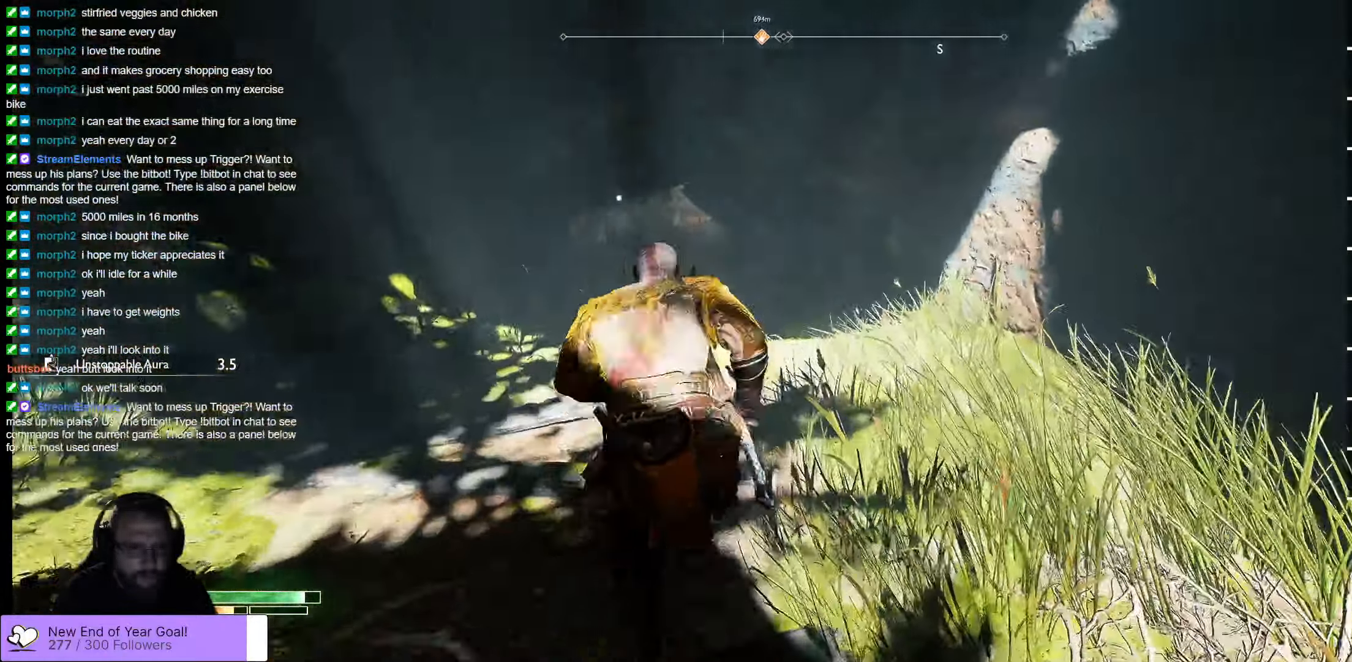
{"buttons": [], "left_stick": "up", "right_stick": "center", "events": [[67, "right_stick", "center"]]}
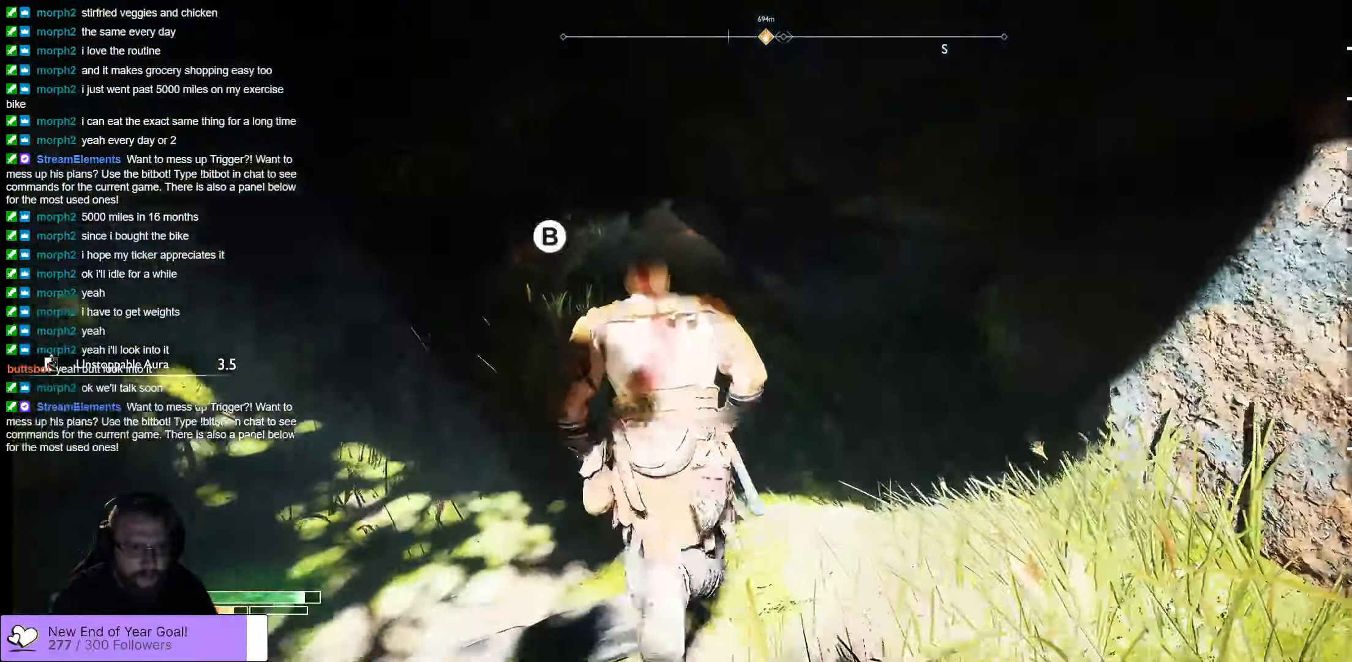
{"buttons": [], "left_stick": "up", "right_stick": "center", "events": [[350, "B", "down"], [450, "B", "up"]]}
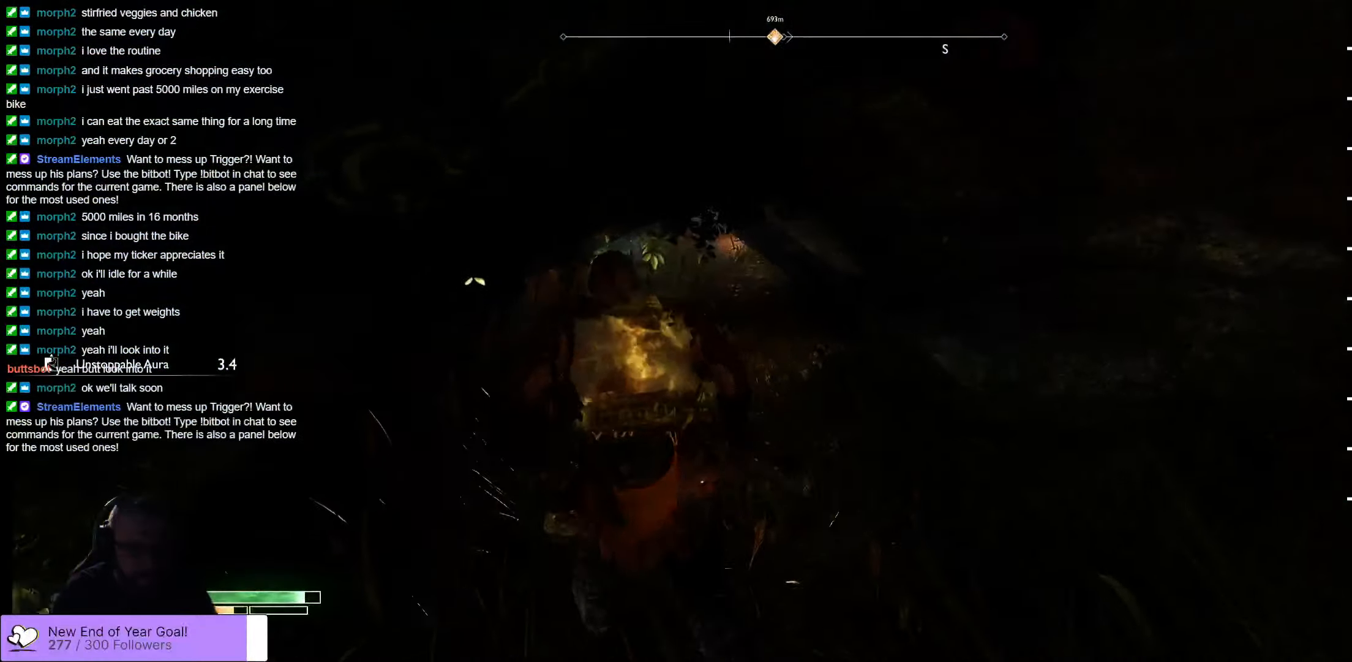
{"buttons": [], "left_stick": "up", "right_stick": "center", "events": []}